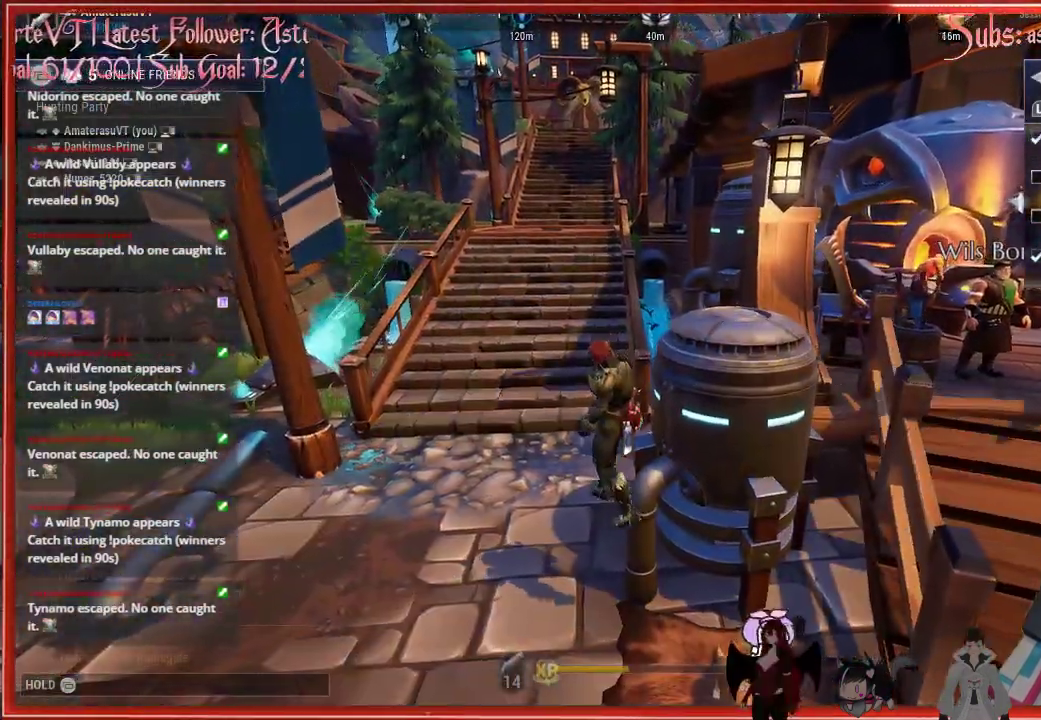
Gameplay with a controller (Xbox layout); each line is a JSON object with the inputs held at the frame after it. "events" lists button and stick changes between this image and that frame as [ms after this image, input, new state], when the widget could be followed in between.
{"buttons": ["R2"], "left_stick": "up-left", "right_stick": "center", "events": [[283, "R2", "down"]]}
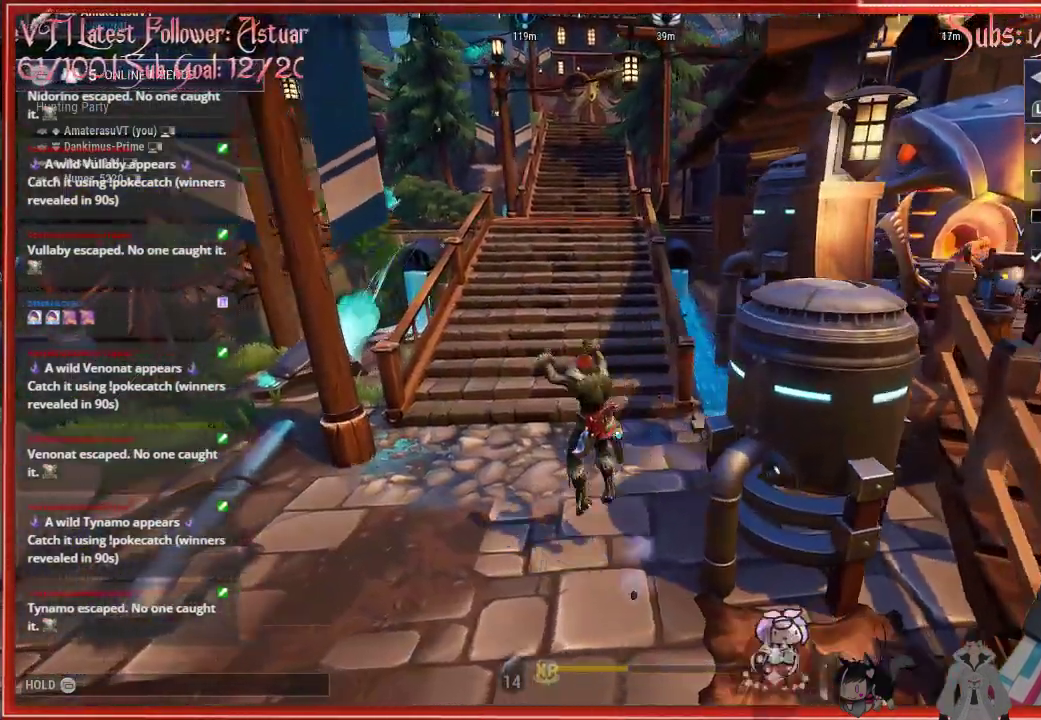
{"buttons": ["R2"], "left_stick": "up", "right_stick": "center", "events": [[300, "left_stick", "up"]]}
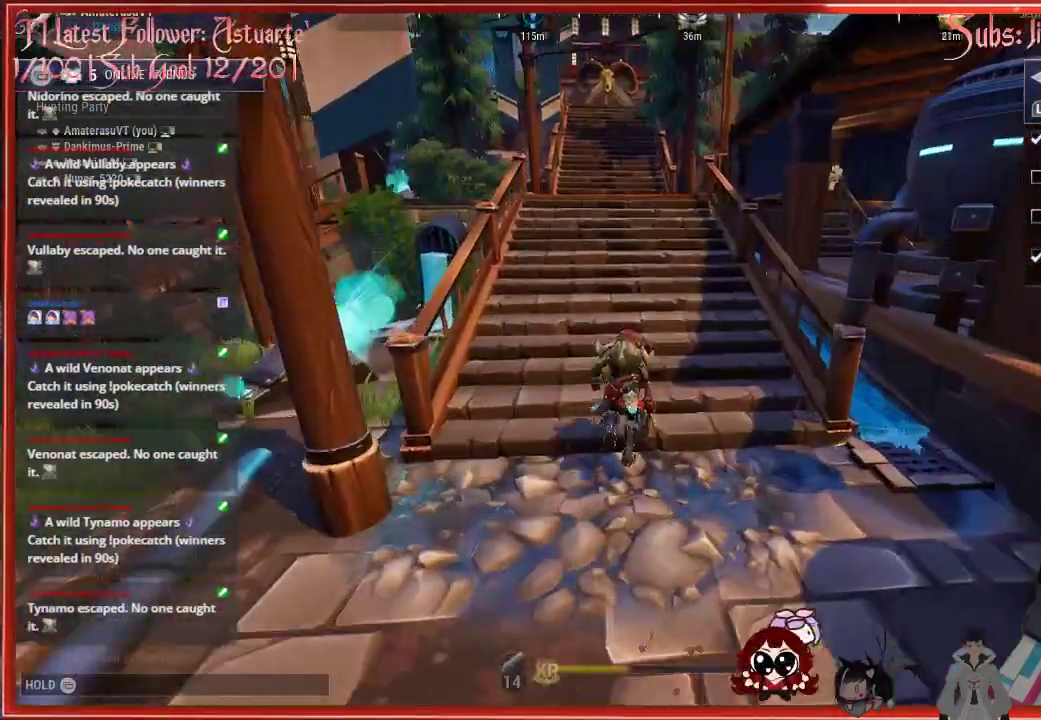
{"buttons": ["R2"], "left_stick": "up", "right_stick": "center", "events": []}
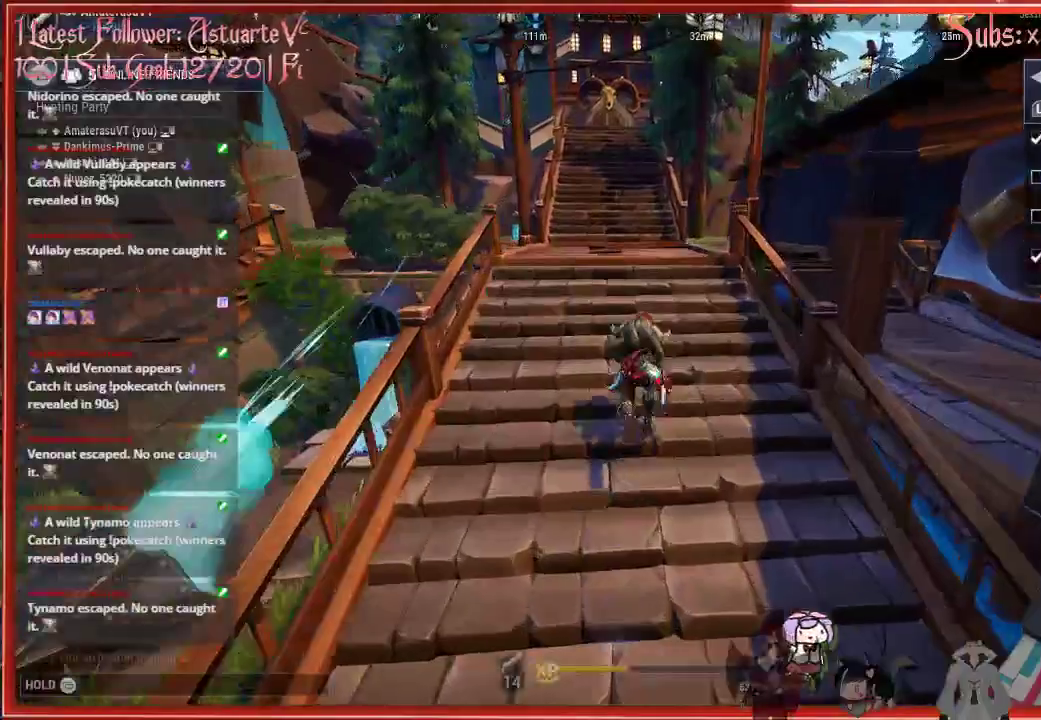
{"buttons": ["R2"], "left_stick": "up", "right_stick": "center", "events": []}
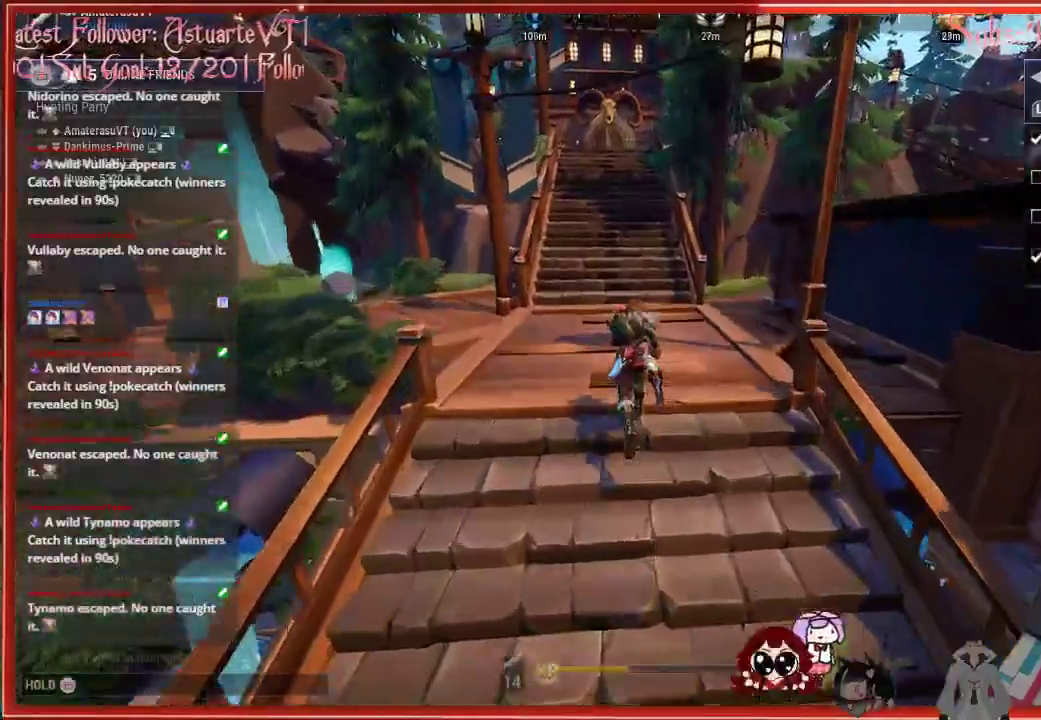
{"buttons": ["R2"], "left_stick": "up", "right_stick": "center", "events": []}
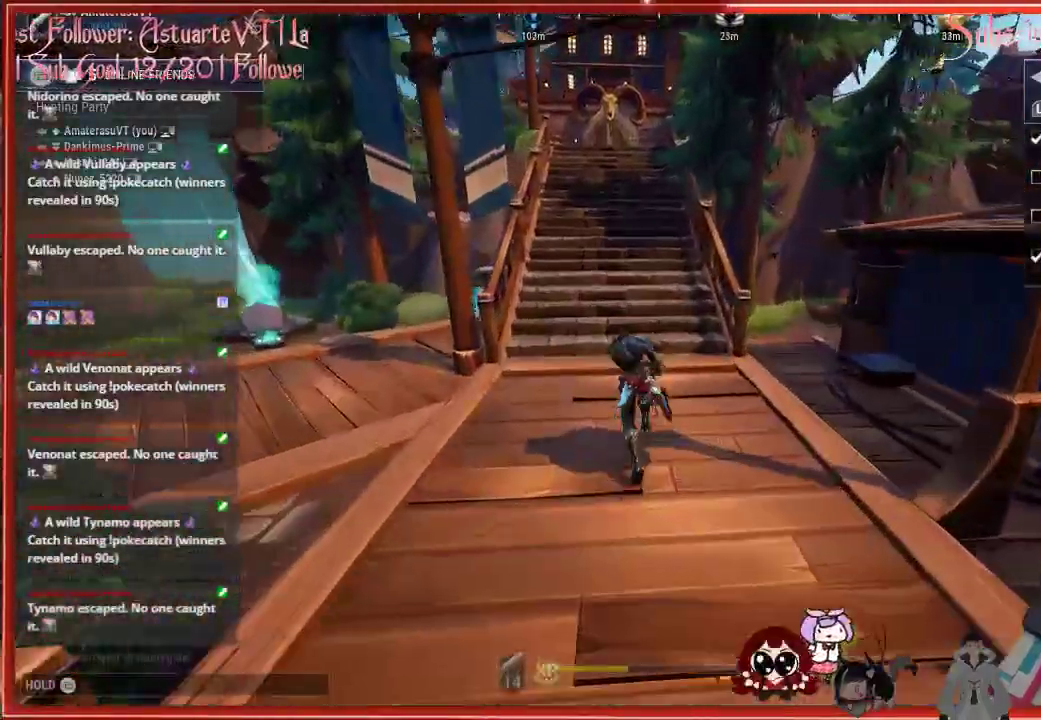
{"buttons": ["R2"], "left_stick": "up", "right_stick": "center", "events": [[67, "left_stick", "up-left"], [350, "left_stick", "up"]]}
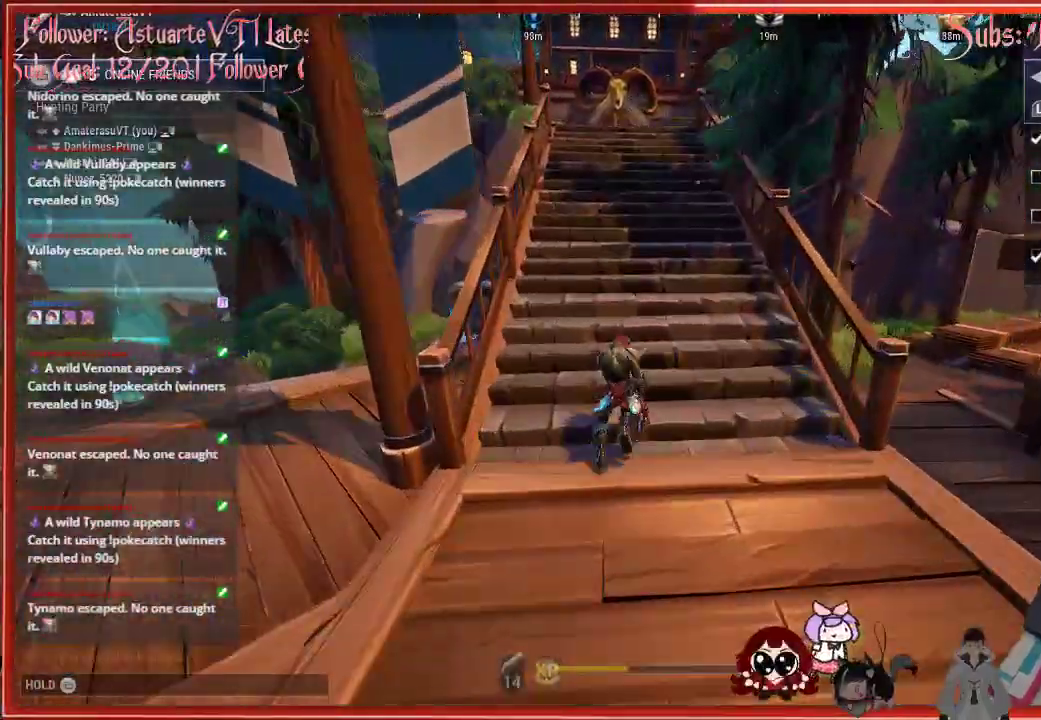
{"buttons": ["R2"], "left_stick": "up", "right_stick": "center", "events": []}
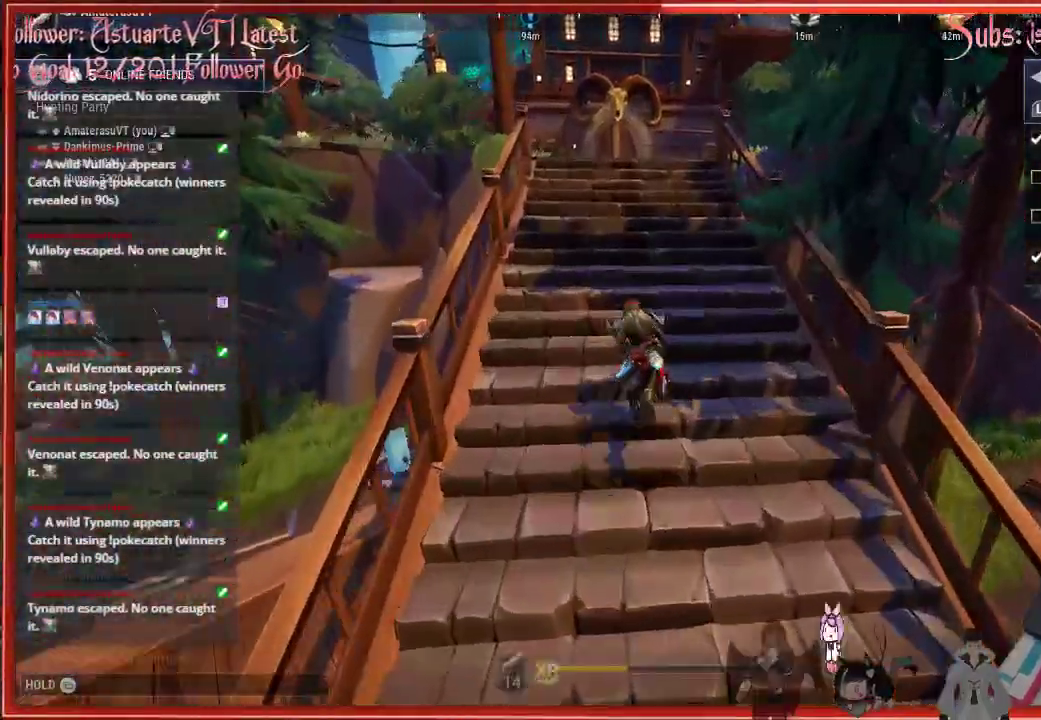
{"buttons": ["R2"], "left_stick": "up", "right_stick": "center", "events": []}
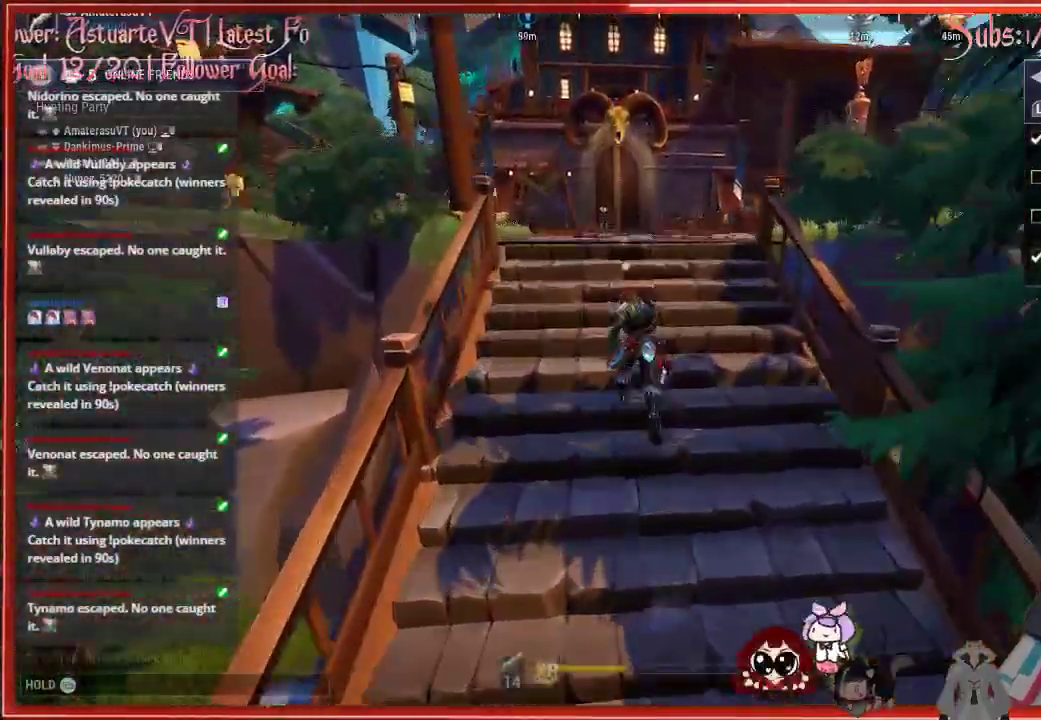
{"buttons": ["R2"], "left_stick": "up", "right_stick": "center", "events": []}
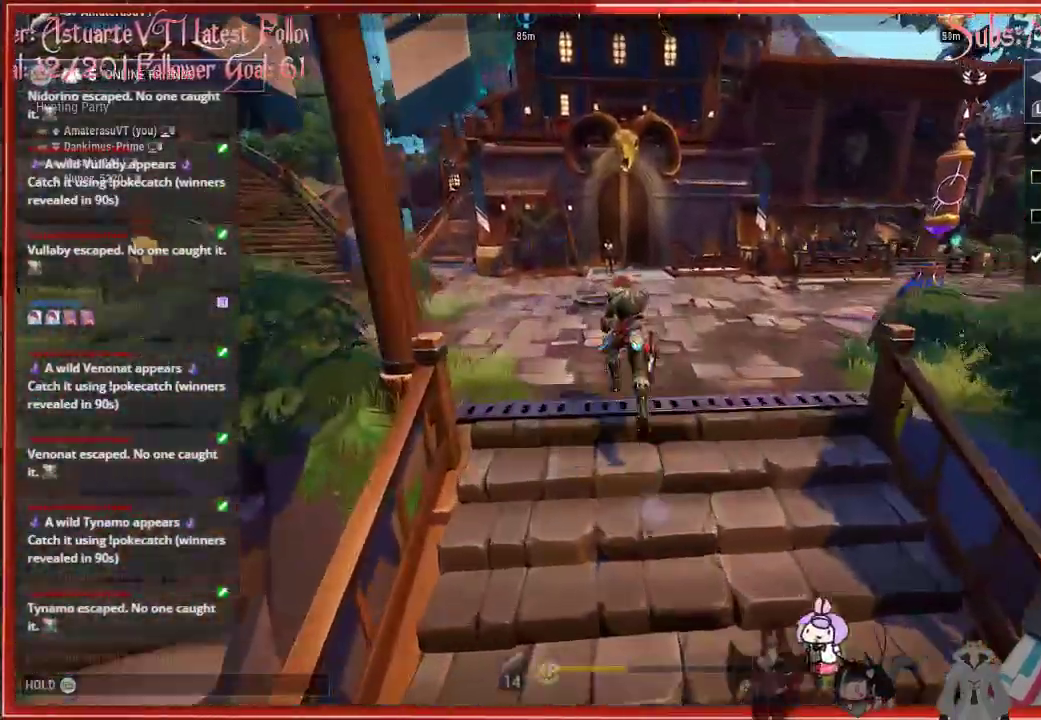
{"buttons": ["R2"], "left_stick": "up-left", "right_stick": "center", "events": [[183, "left_stick", "up-left"]]}
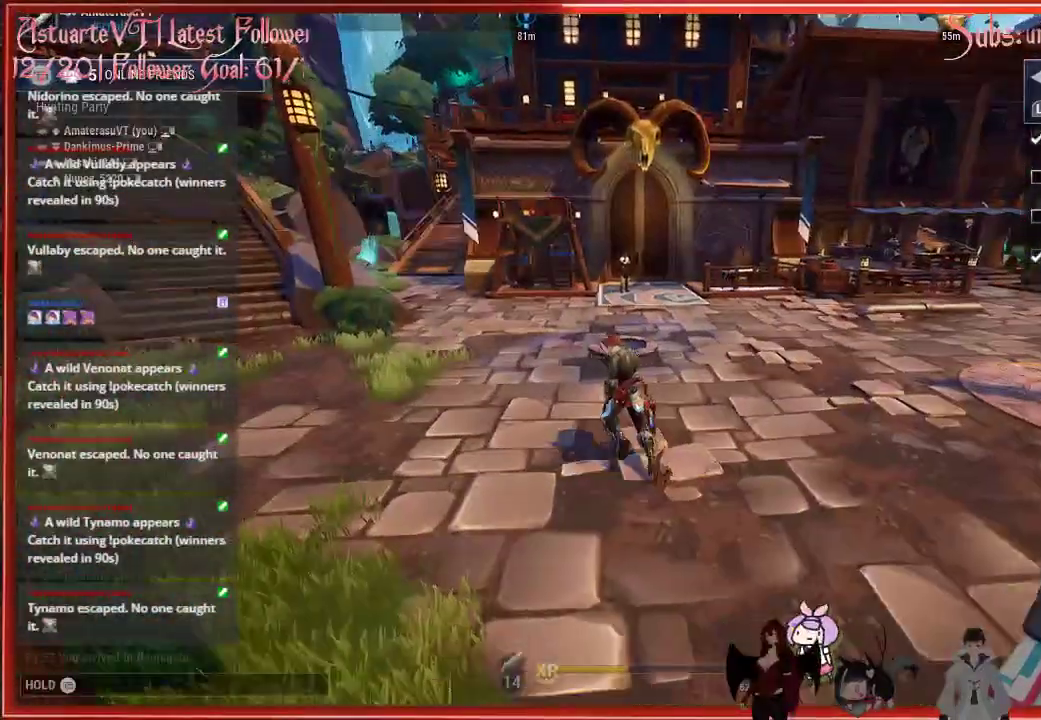
{"buttons": ["R2"], "left_stick": "up-left", "right_stick": "center", "events": []}
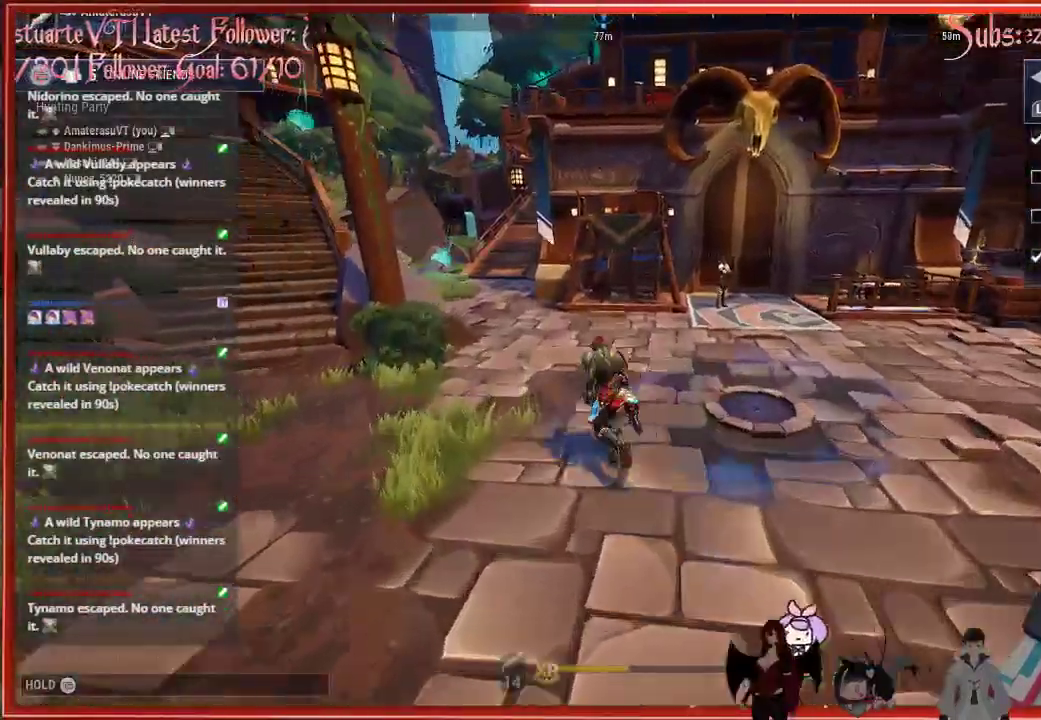
{"buttons": ["R2"], "left_stick": "up-left", "right_stick": "center", "events": []}
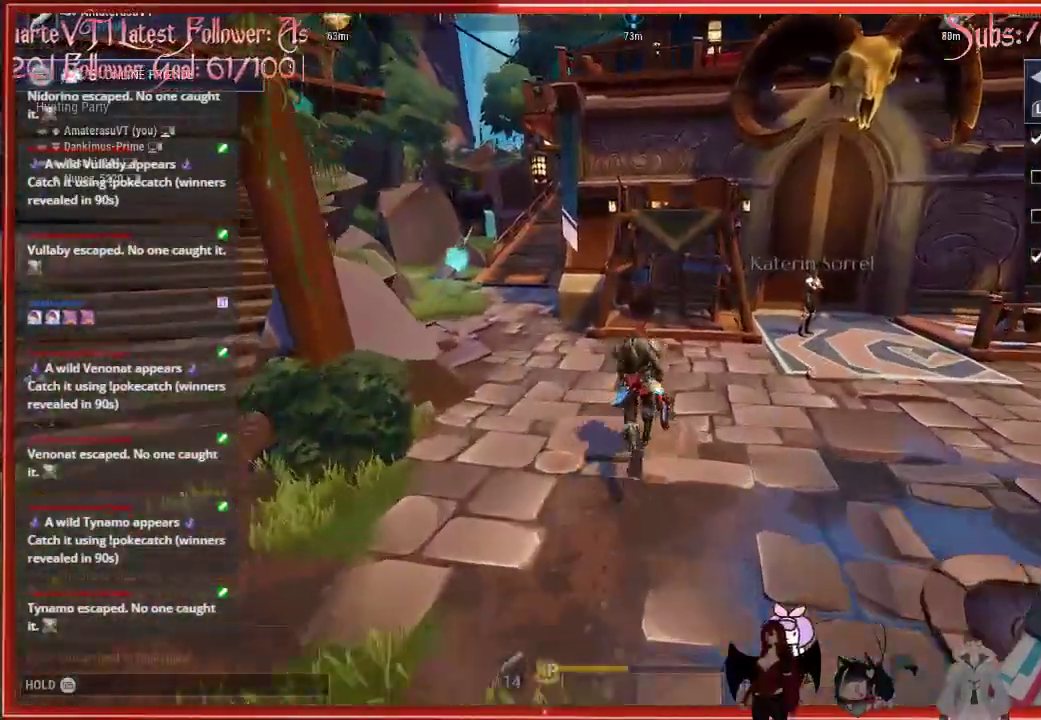
{"buttons": ["R2"], "left_stick": "up-left", "right_stick": "center", "events": []}
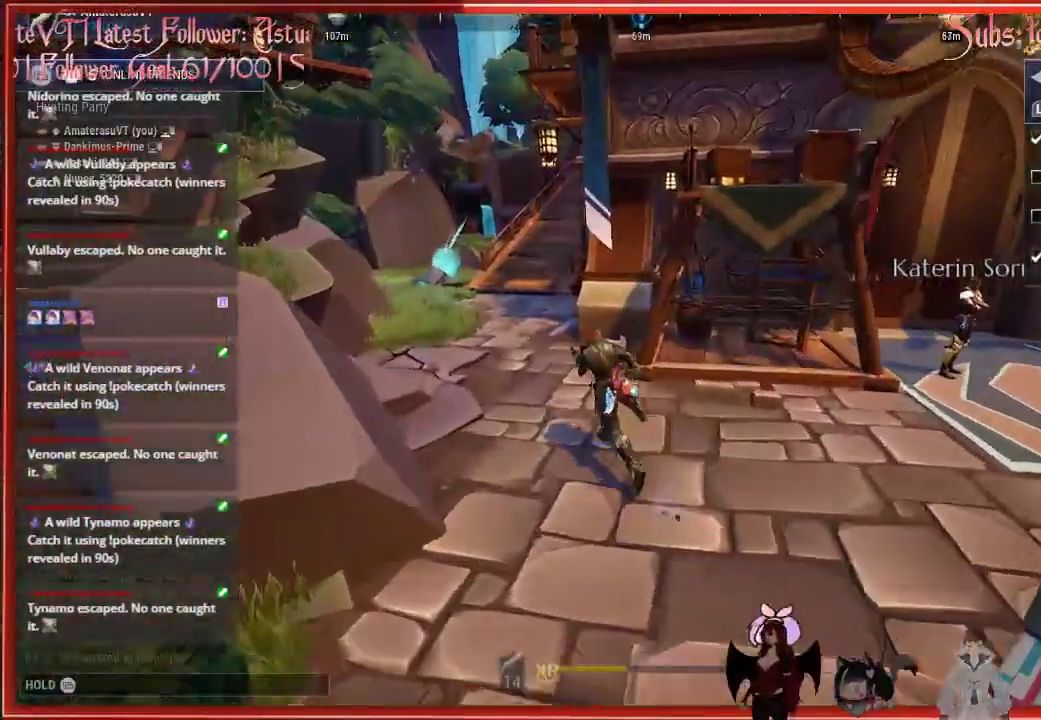
{"buttons": ["R2"], "left_stick": "up-left", "right_stick": "center", "events": []}
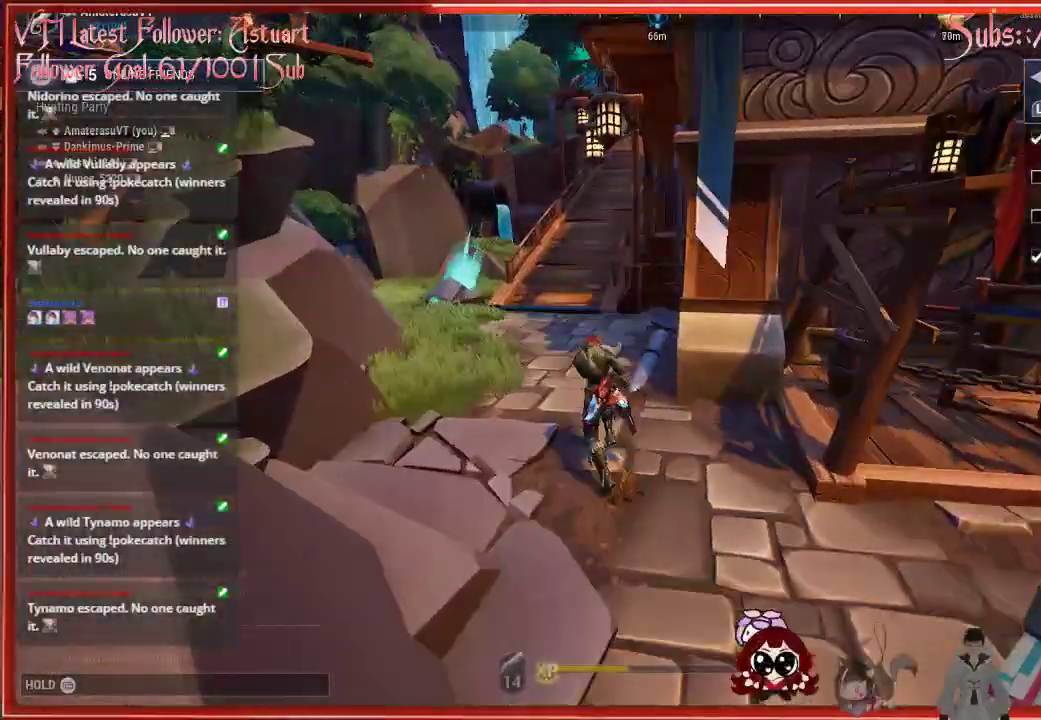
{"buttons": ["R2"], "left_stick": "up-left", "right_stick": "center", "events": []}
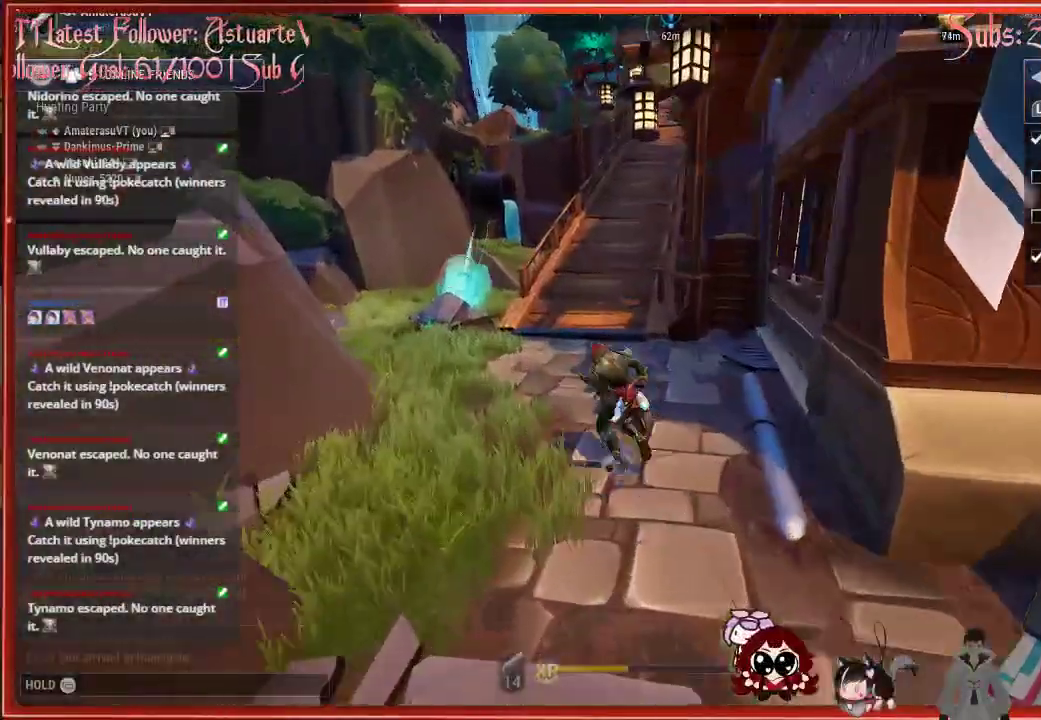
{"buttons": ["R2"], "left_stick": "up-left", "right_stick": "center", "events": []}
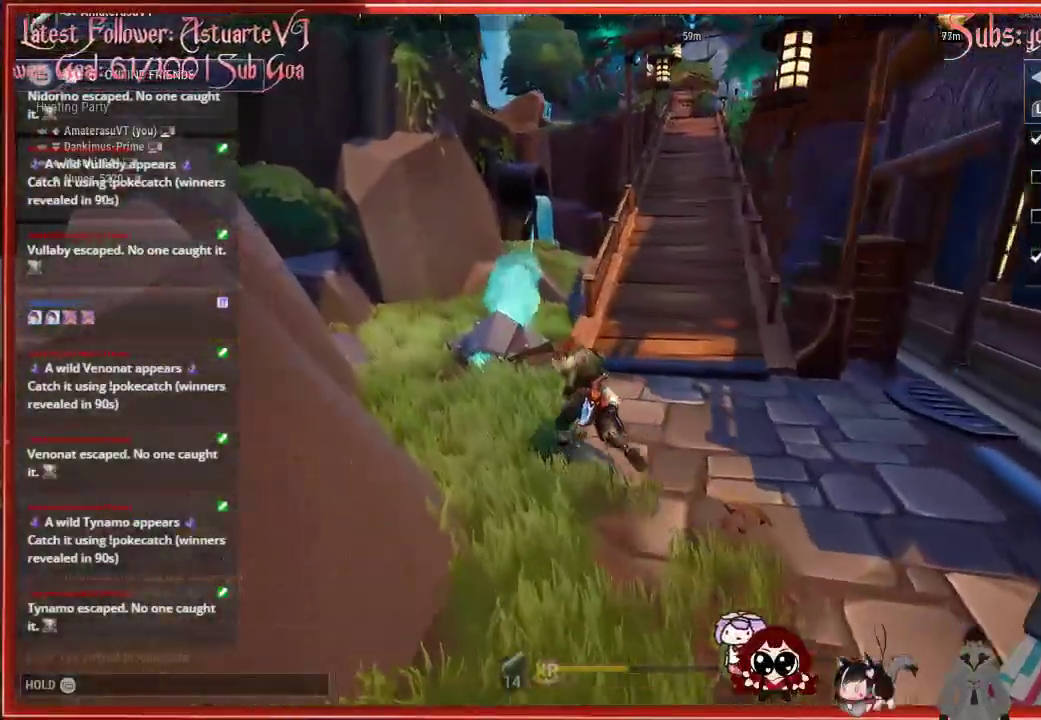
{"buttons": ["R2"], "left_stick": "up", "right_stick": "center", "events": [[217, "left_stick", "up"]]}
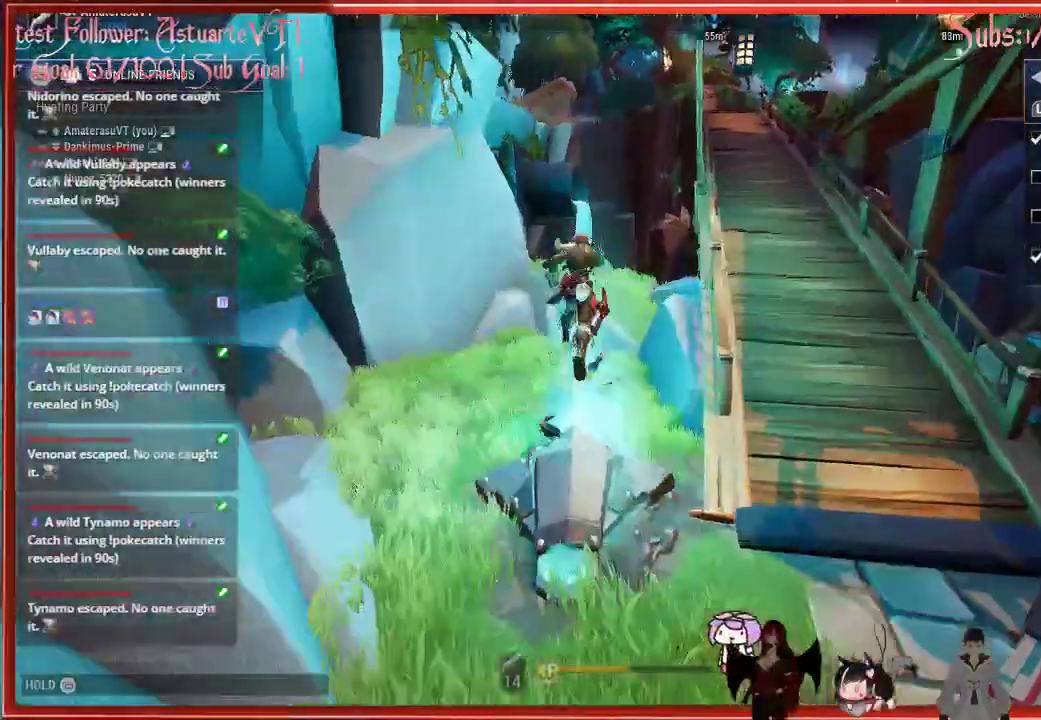
{"buttons": ["R2"], "left_stick": "up", "right_stick": "center", "events": []}
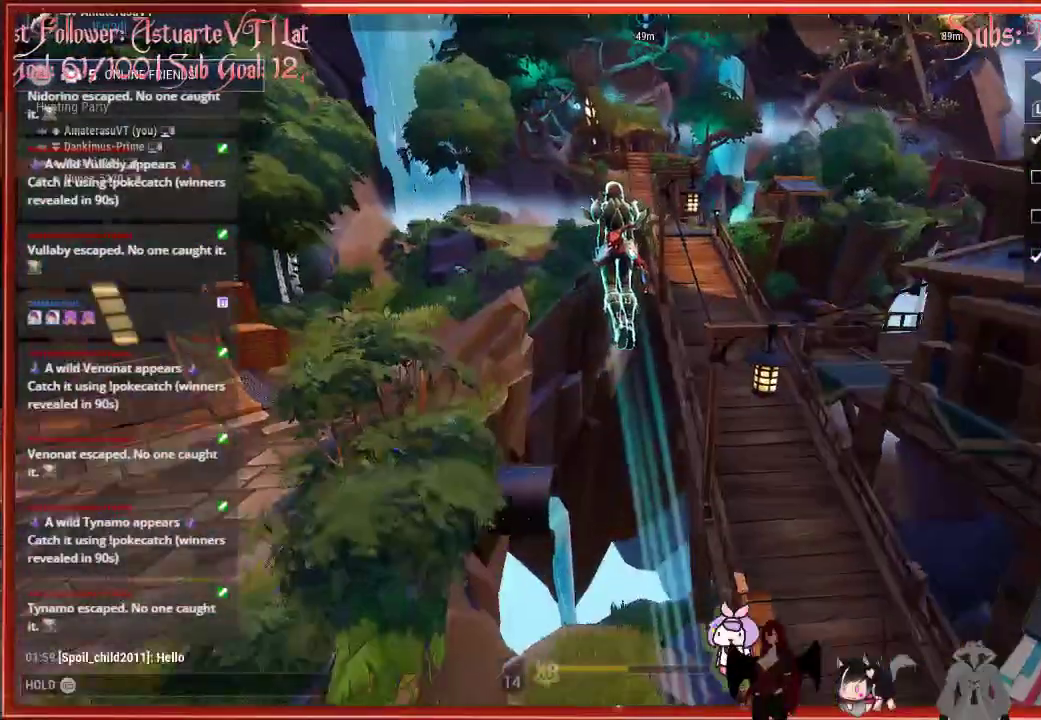
{"buttons": ["R2"], "left_stick": "up", "right_stick": "center", "events": []}
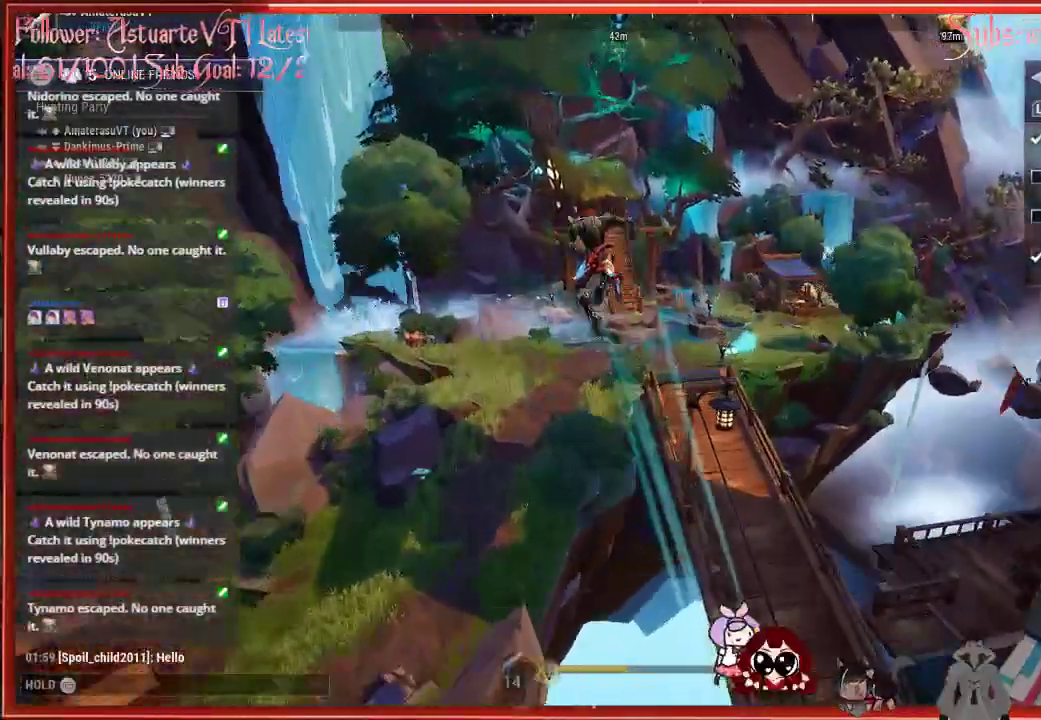
{"buttons": ["R2"], "left_stick": "up", "right_stick": "center", "events": []}
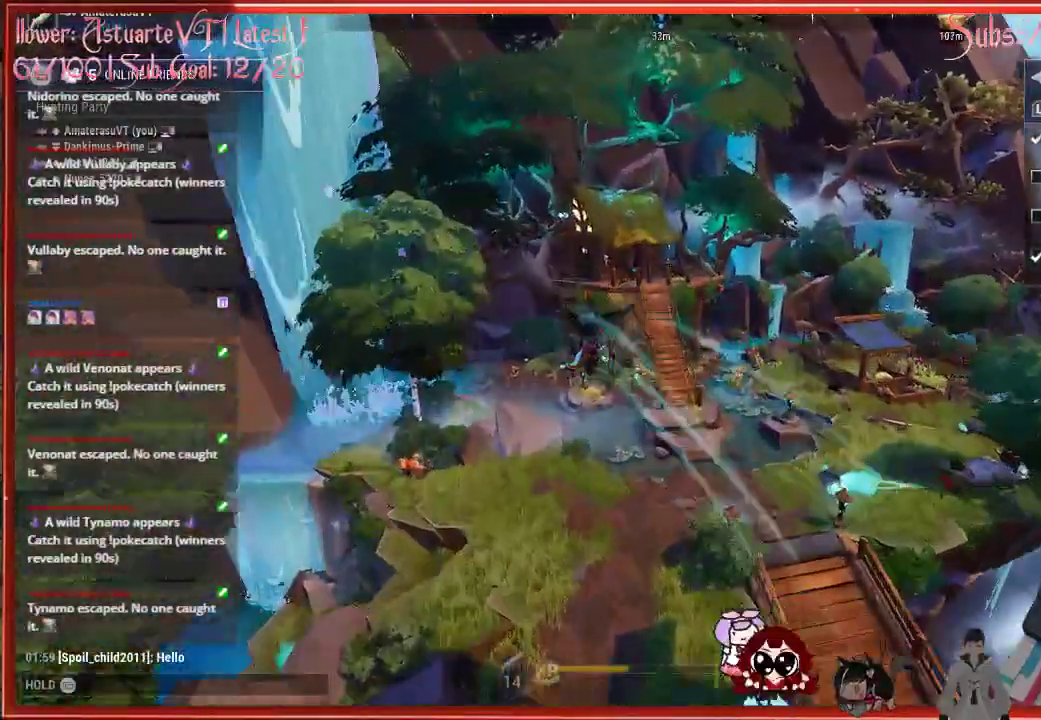
{"buttons": ["R2"], "left_stick": "up", "right_stick": "center", "events": []}
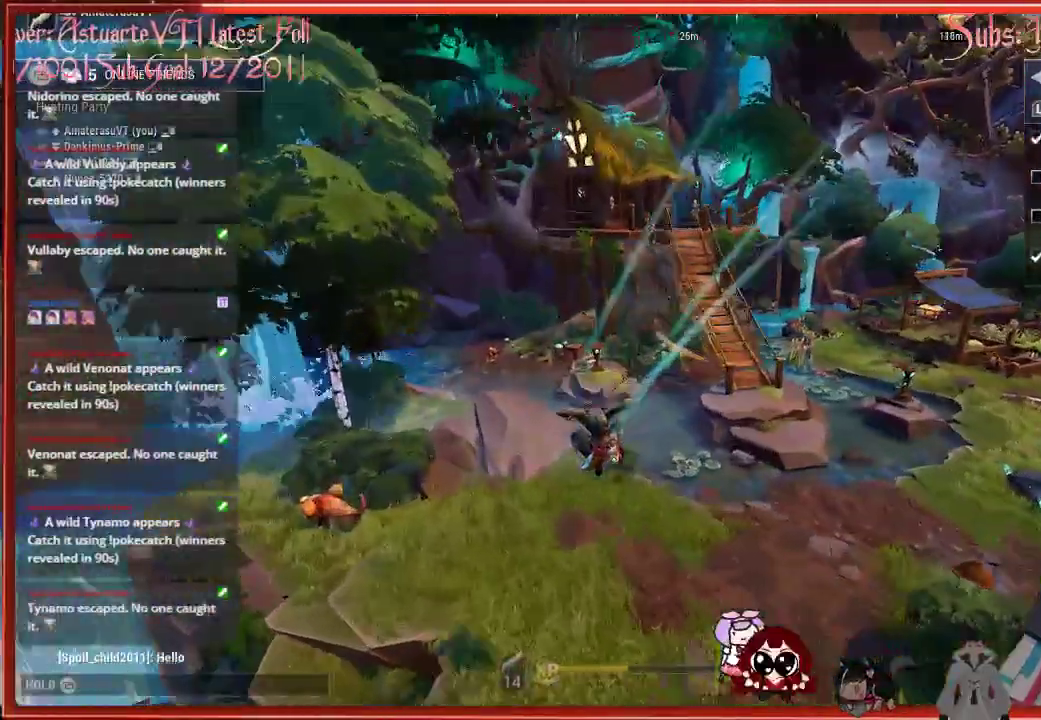
{"buttons": ["R2"], "left_stick": "up", "right_stick": "center", "events": []}
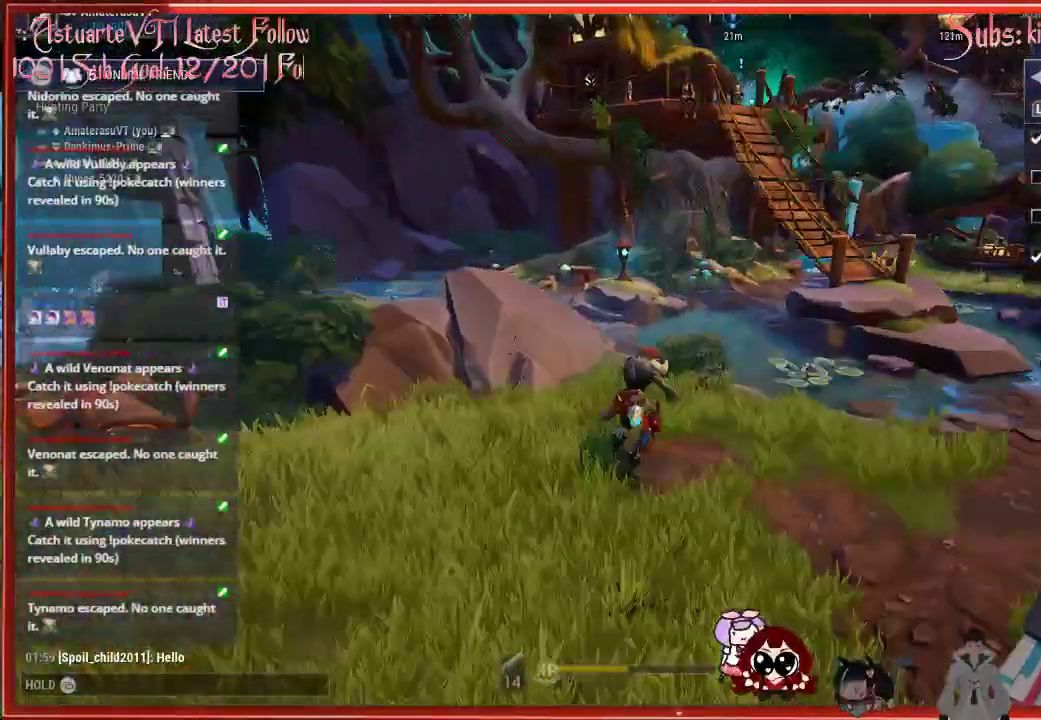
{"buttons": ["R2"], "left_stick": "up", "right_stick": "center", "events": []}
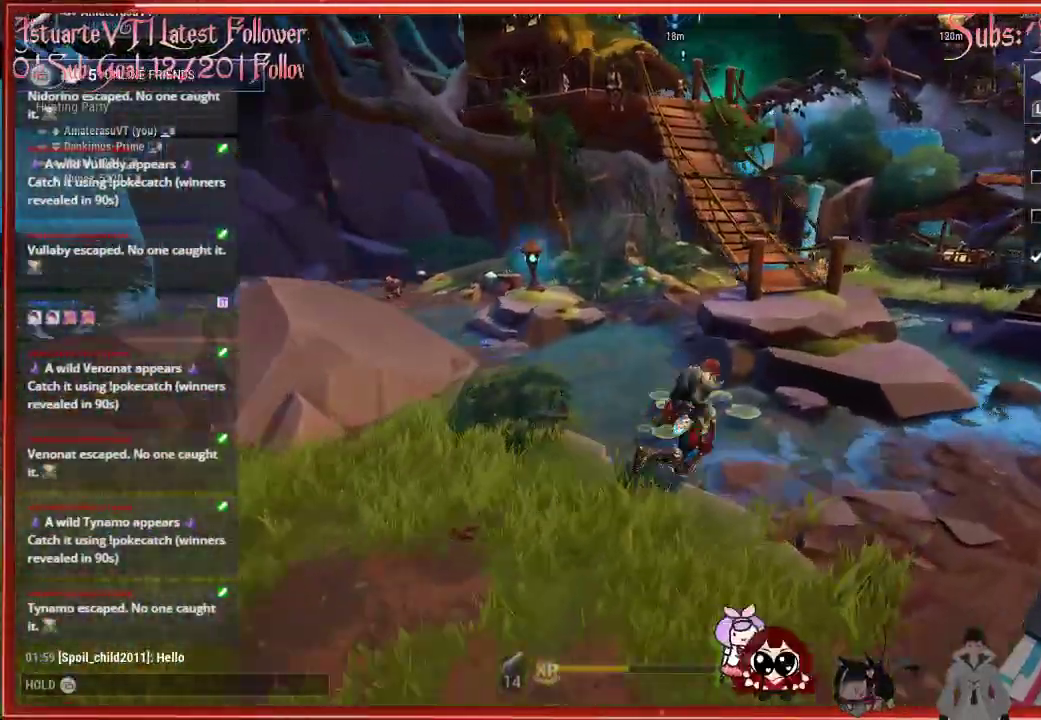
{"buttons": ["R2"], "left_stick": "up", "right_stick": "center", "events": [[217, "left_stick", "up-right"], [383, "left_stick", "up"]]}
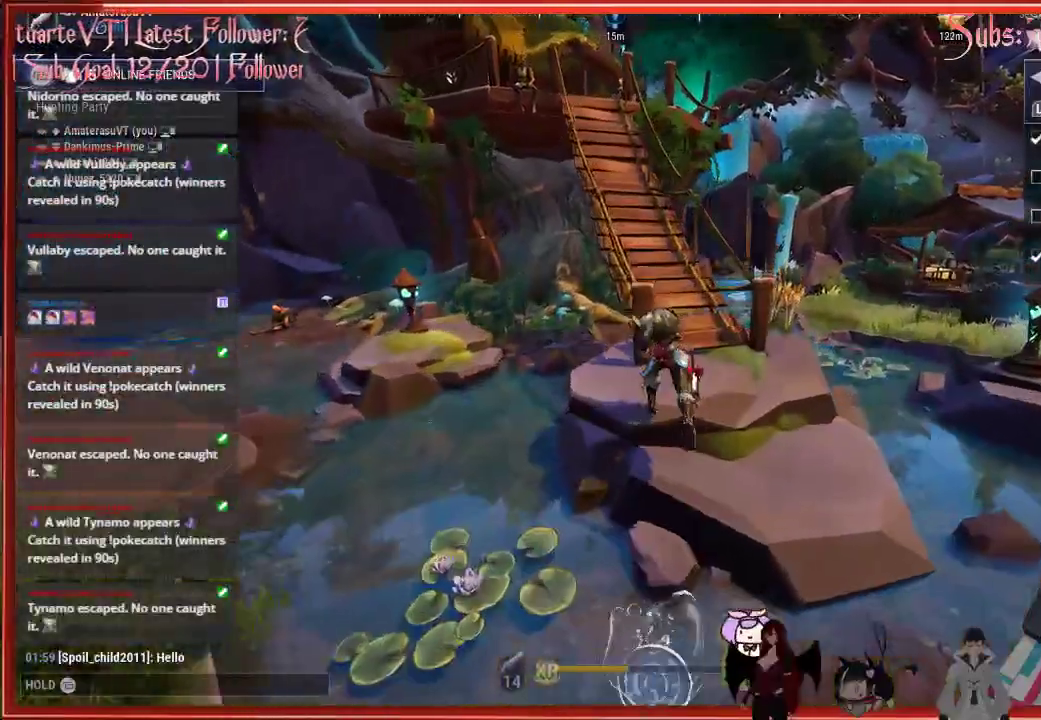
{"buttons": ["R2"], "left_stick": "up", "right_stick": "center", "events": []}
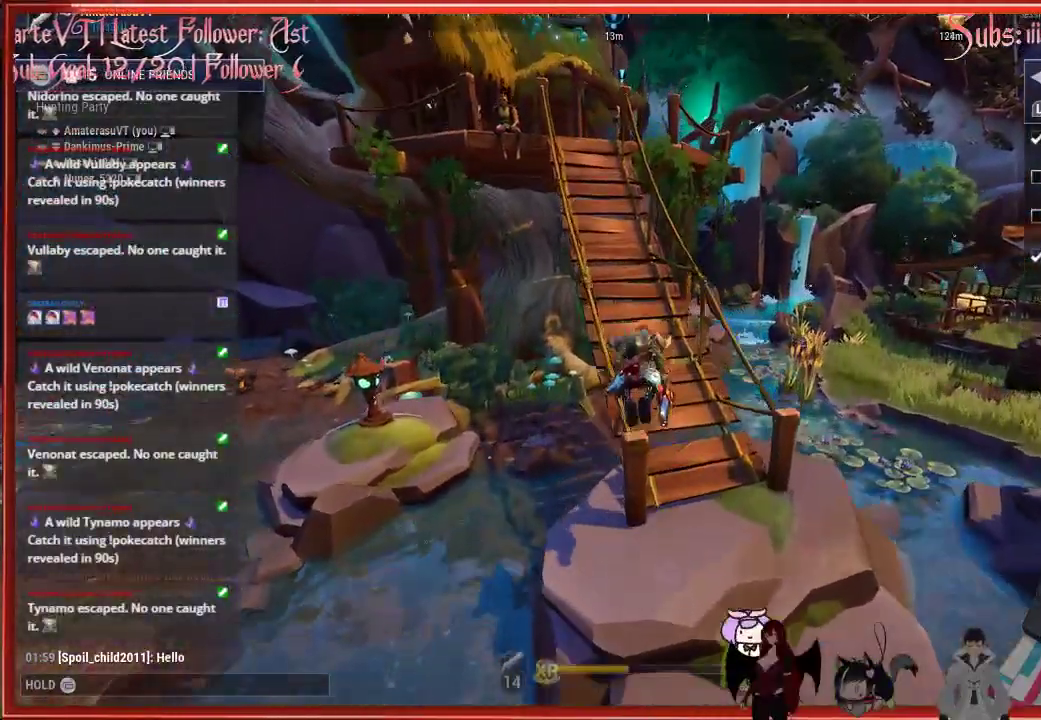
{"buttons": ["R2"], "left_stick": "up", "right_stick": "center", "events": []}
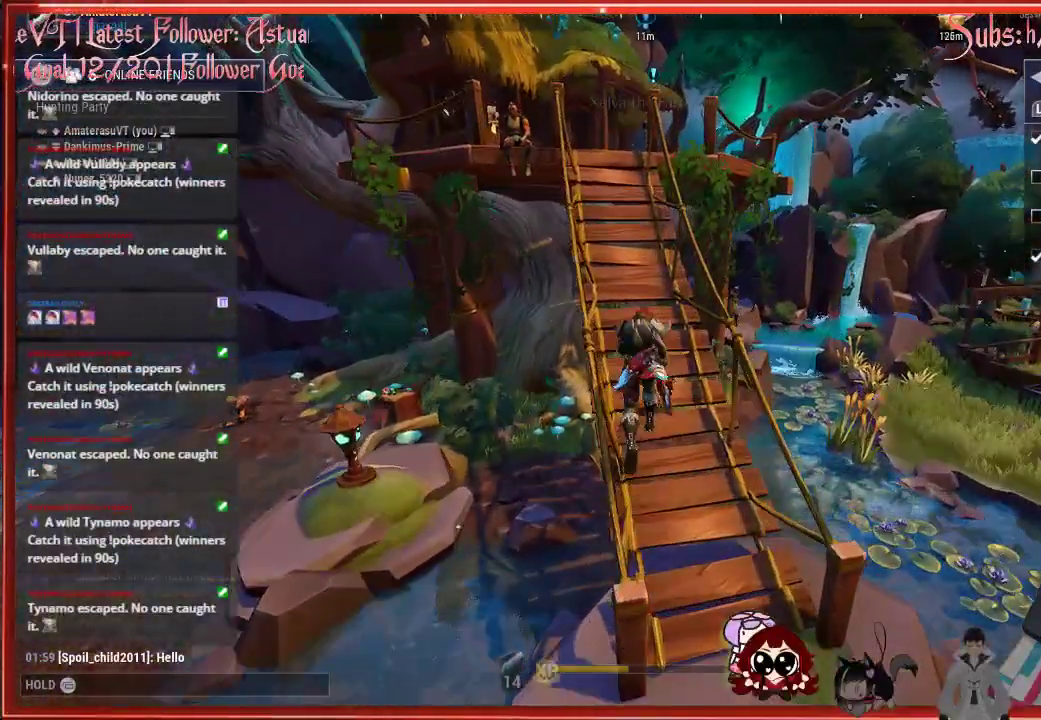
{"buttons": ["R2"], "left_stick": "up", "right_stick": "center", "events": []}
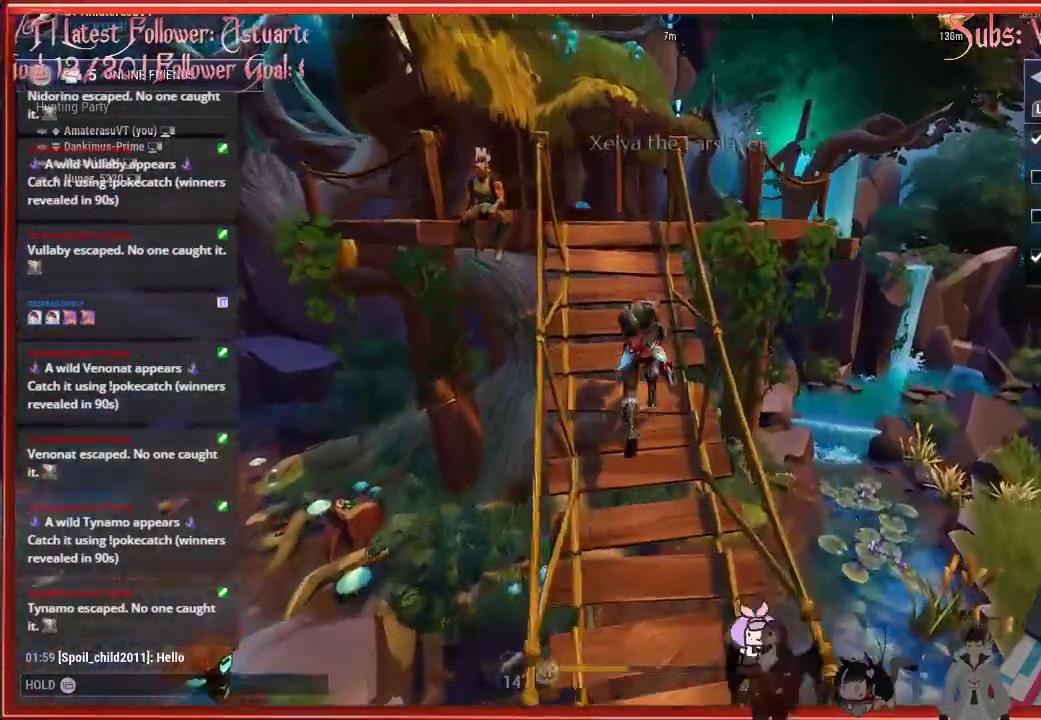
{"buttons": ["R2"], "left_stick": "up", "right_stick": "center", "events": []}
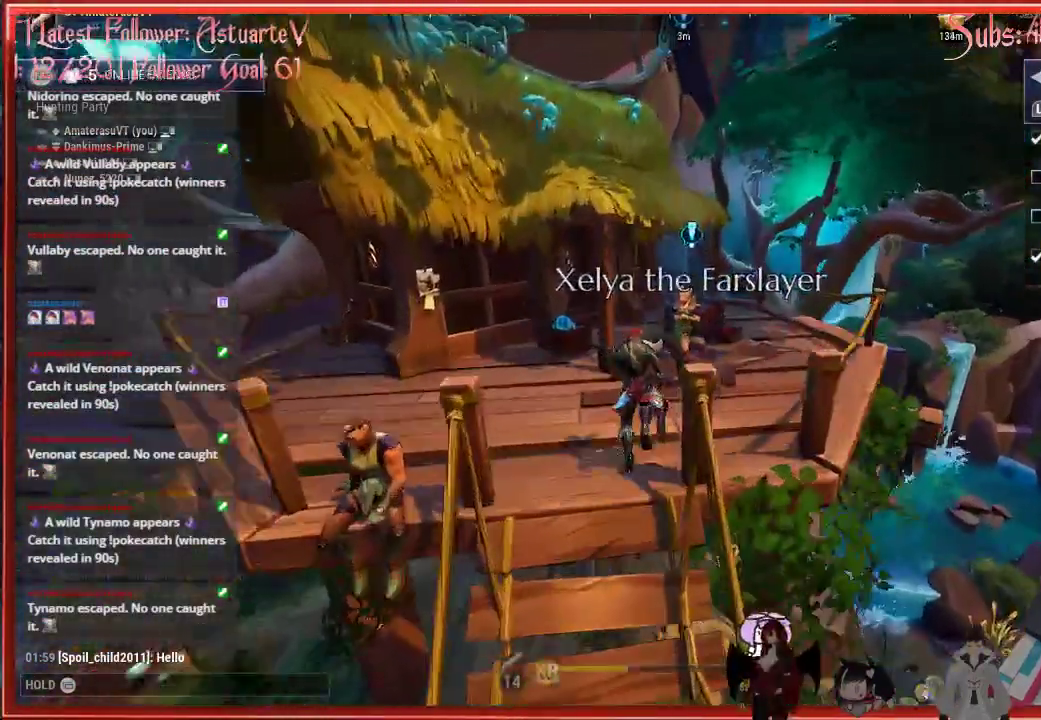
{"buttons": ["R2"], "left_stick": "up", "right_stick": "center", "events": []}
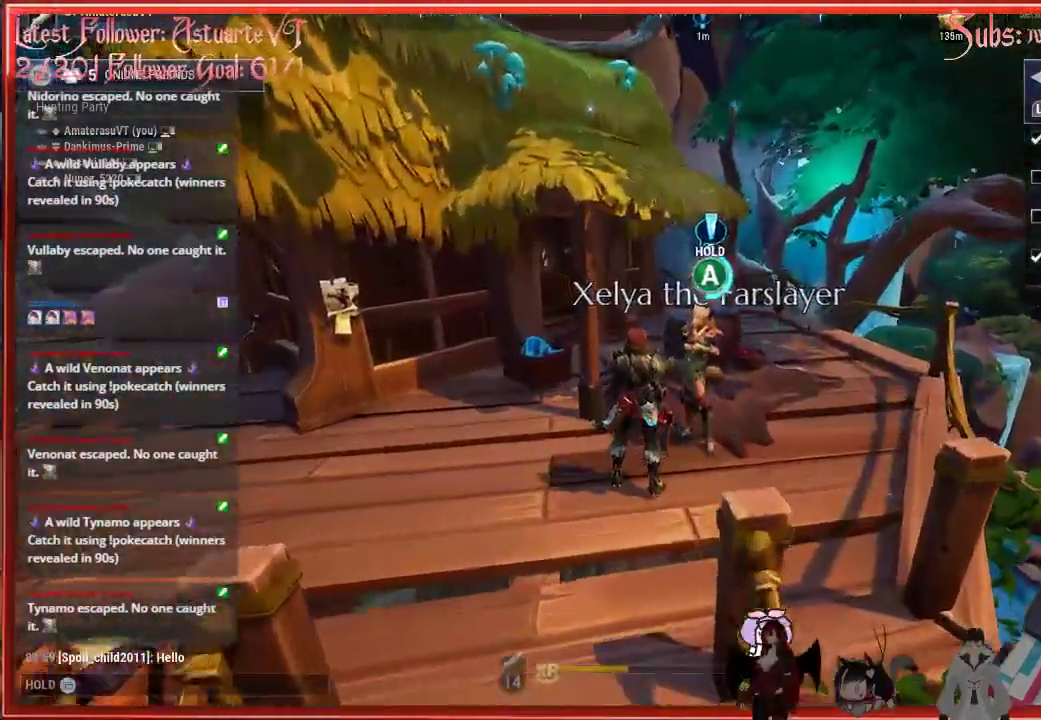
{"buttons": ["A"], "left_stick": "center", "right_stick": "center", "events": [[317, "R2", "up"], [317, "left_stick", "center"], [333, "A", "down"]]}